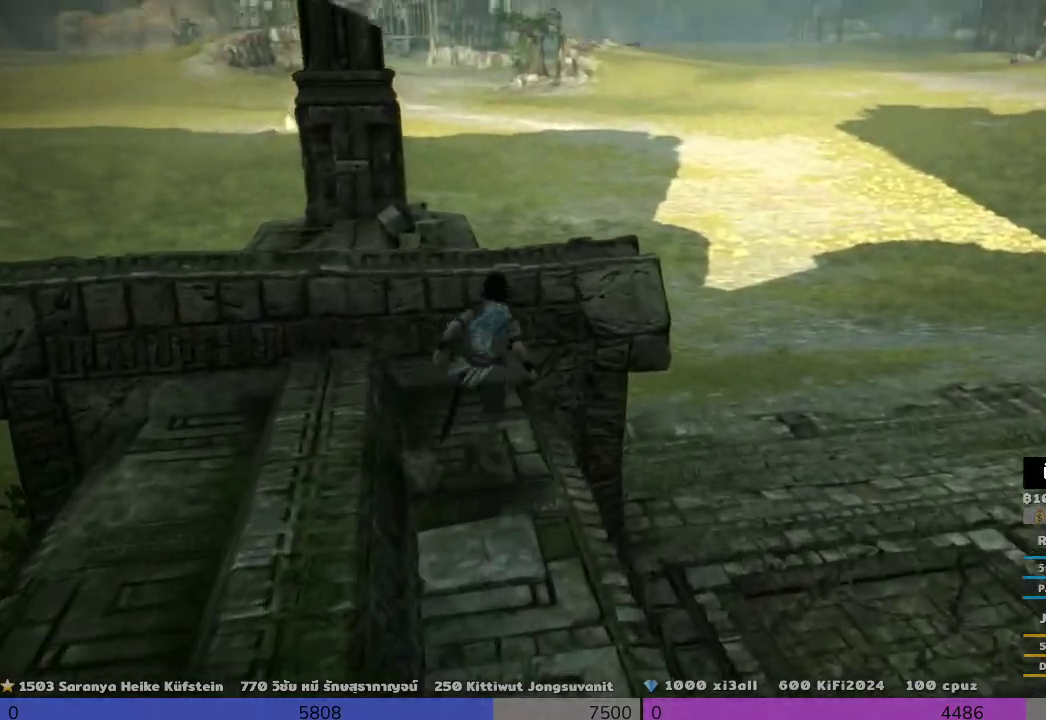
Gameplay with a controller (PlayStation layout); each line is a JSON object with the inputs held at the frame after it. "events" lists button and stick changes between this image and that frame as [ms after this image, input, new state], when the widget could be followed in between.
{"buttons": [], "left_stick": "right", "right_stick": "down-right", "events": [[500, "left_stick", "right"]]}
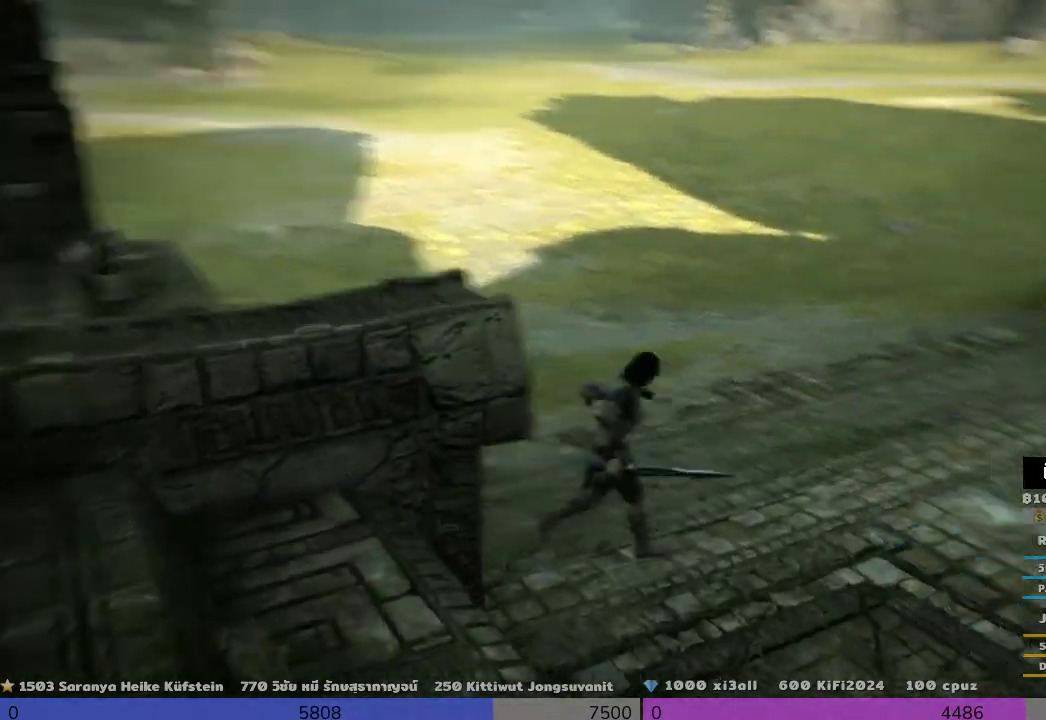
{"buttons": [], "left_stick": "up", "right_stick": "down-right", "events": [[167, "left_stick", "up"]]}
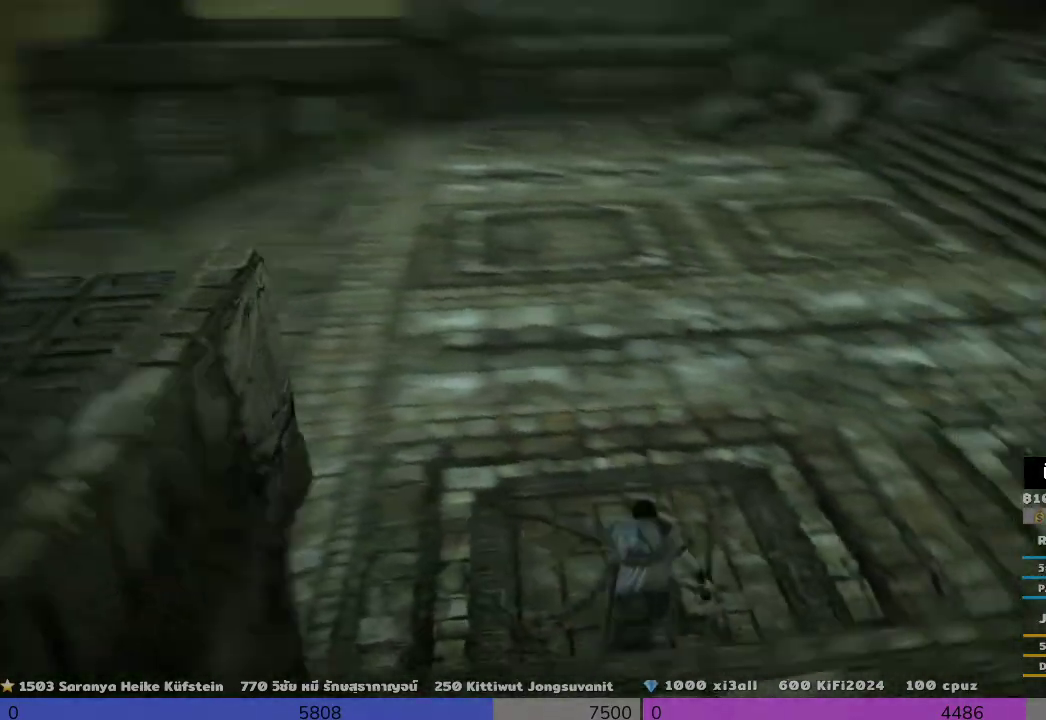
{"buttons": [], "left_stick": "center", "right_stick": "up-right", "events": [[167, "left_stick", "center"], [167, "right_stick", "center"], [333, "right_stick", "up-right"]]}
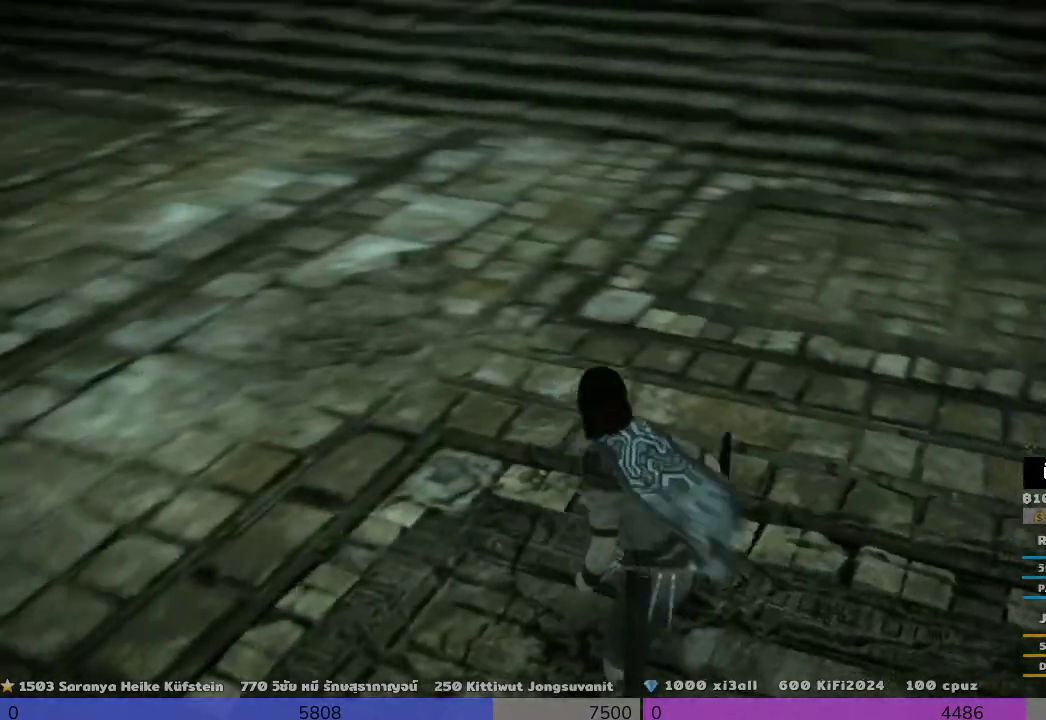
{"buttons": [], "left_stick": "up-left", "right_stick": "up", "events": [[33, "left_stick", "up-left"], [167, "right_stick", "up"]]}
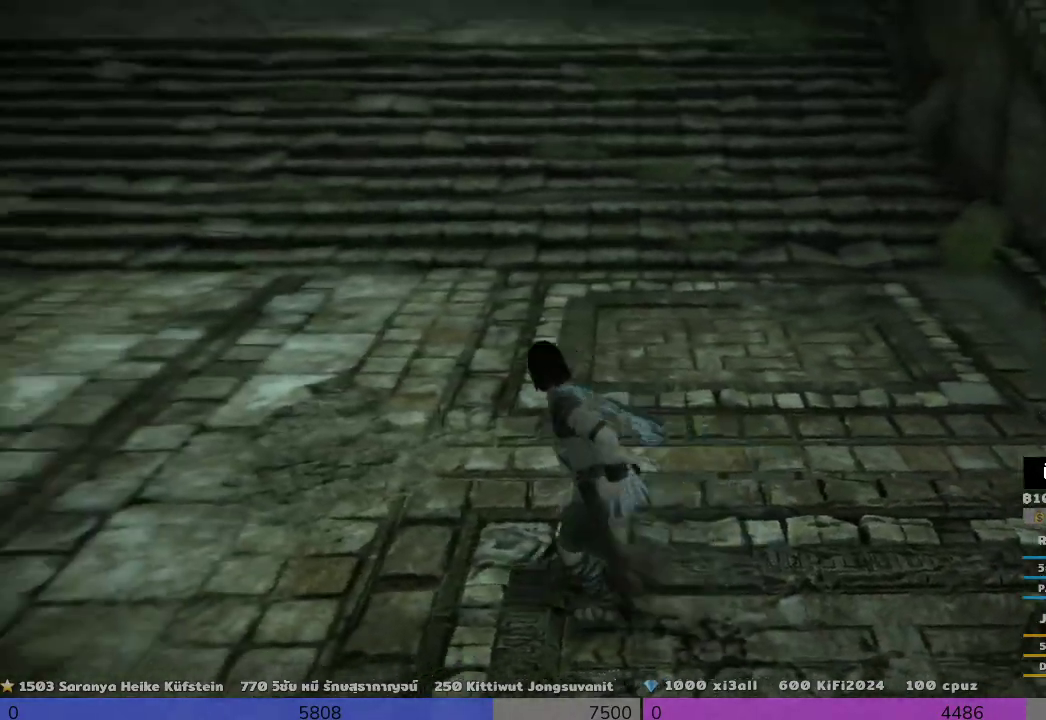
{"buttons": [], "left_stick": "up-left", "right_stick": "center", "events": [[167, "right_stick", "up-right"], [500, "right_stick", "center"]]}
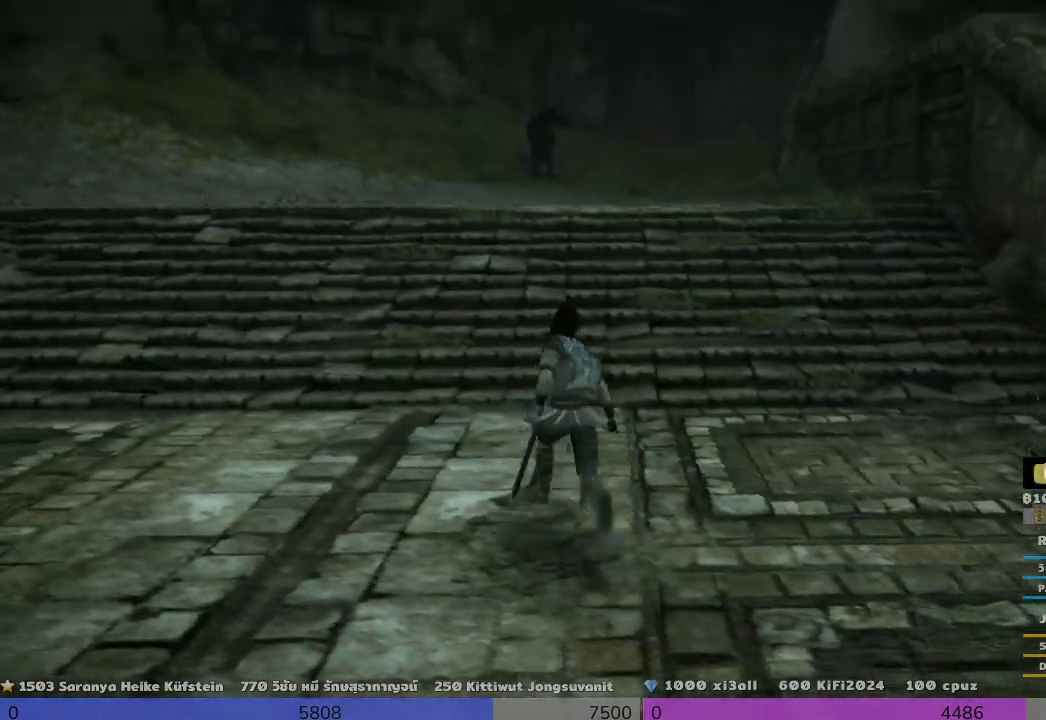
{"buttons": [], "left_stick": "up", "right_stick": "center", "events": [[100, "left_stick", "up"]]}
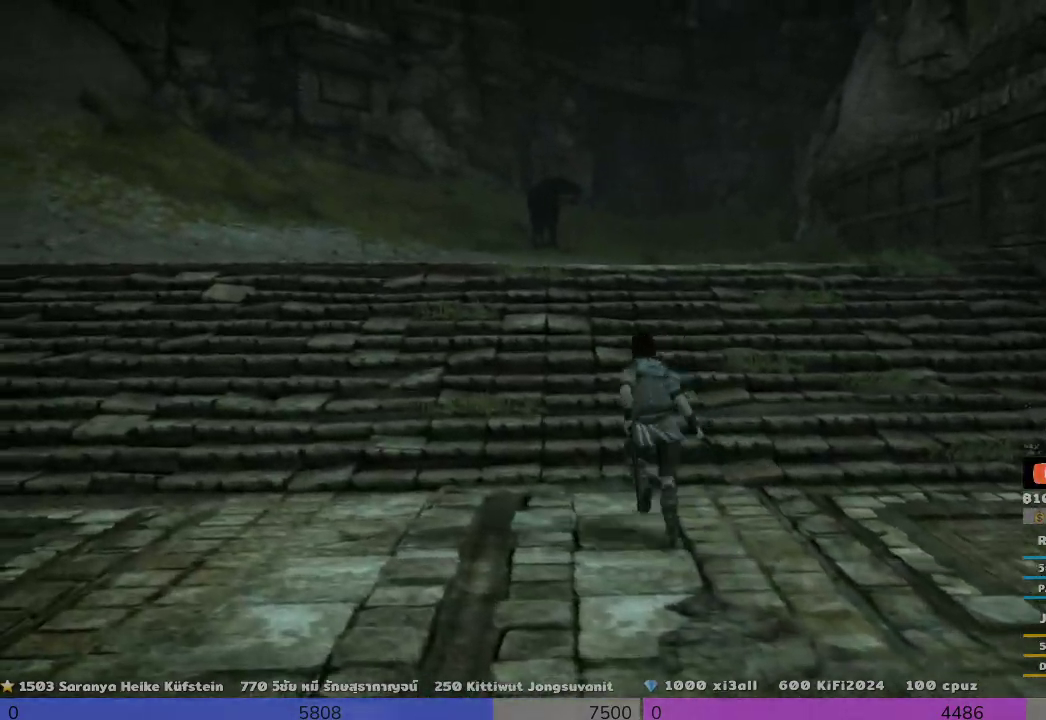
{"buttons": ["CROSS"], "left_stick": "up", "right_stick": "center", "events": [[167, "CROSS", "down"]]}
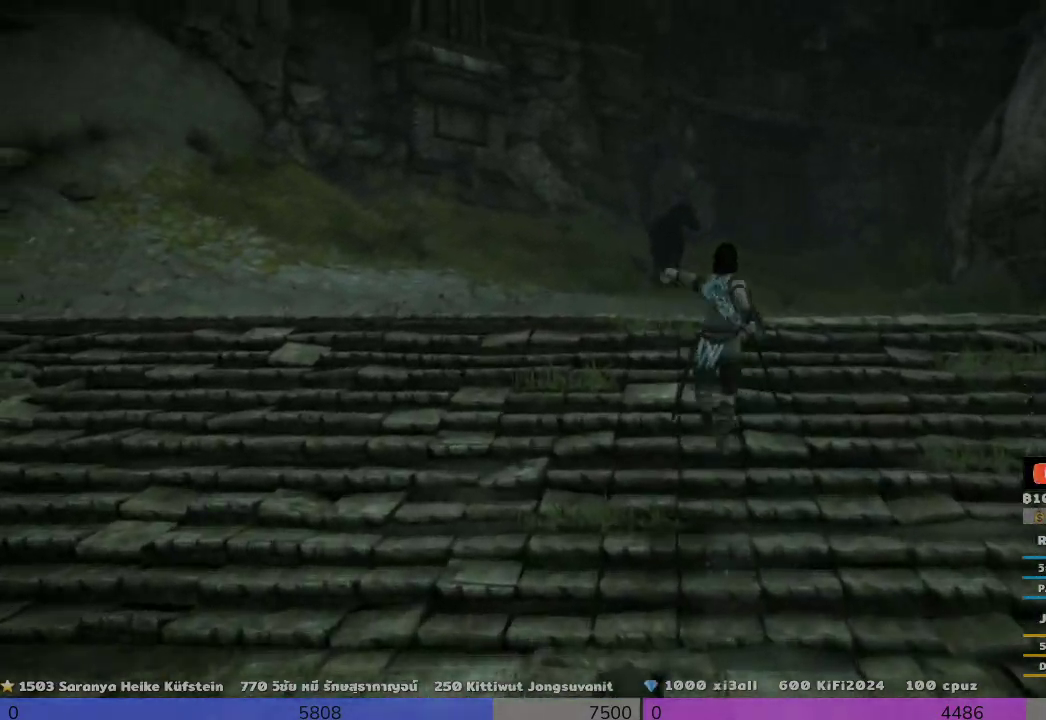
{"buttons": [], "left_stick": "up-left", "right_stick": "right", "events": [[167, "CROSS", "up"], [333, "left_stick", "up-left"], [333, "right_stick", "right"]]}
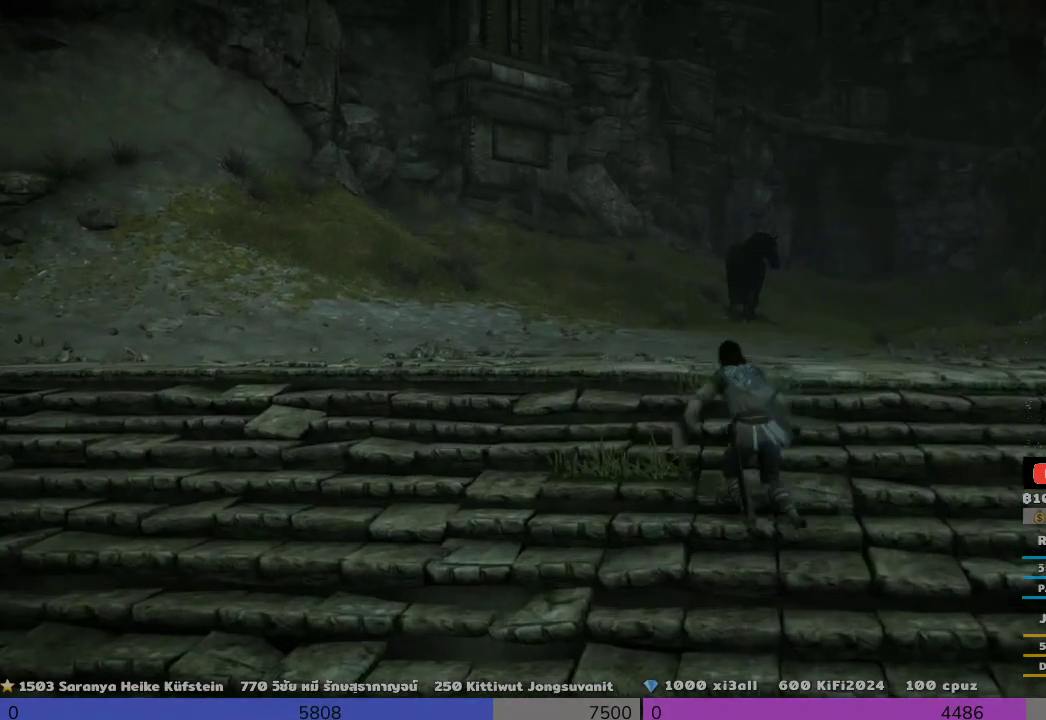
{"buttons": [], "left_stick": "up-left", "right_stick": "center", "events": [[167, "right_stick", "center"]]}
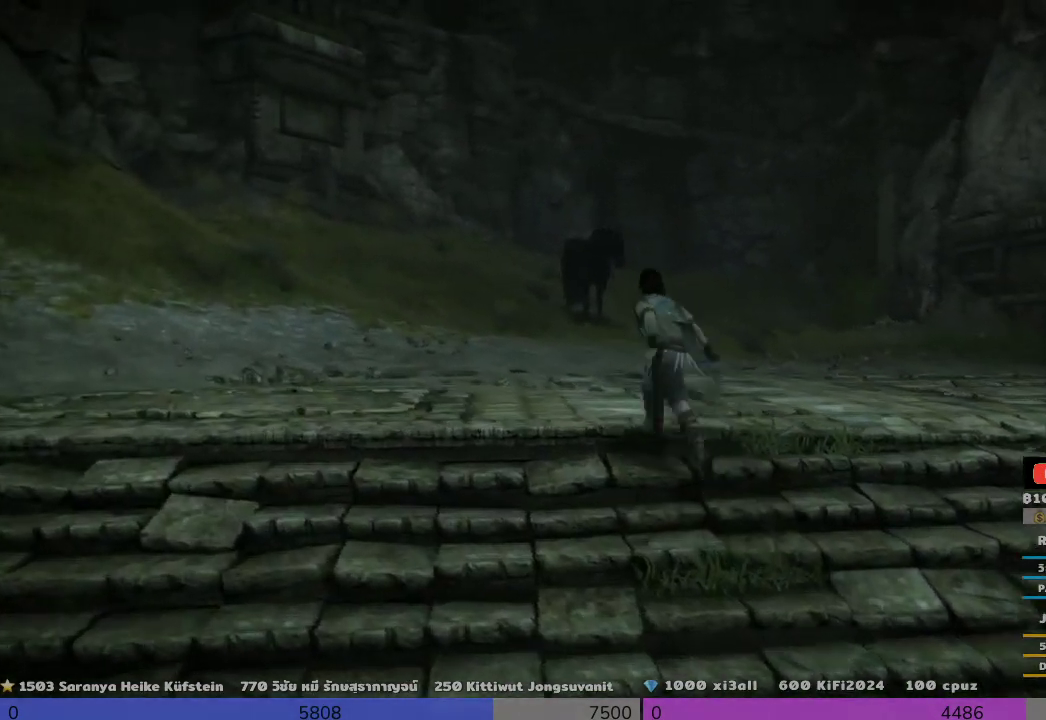
{"buttons": [], "left_stick": "up", "right_stick": "right", "events": [[333, "right_stick", "right"], [500, "left_stick", "up"]]}
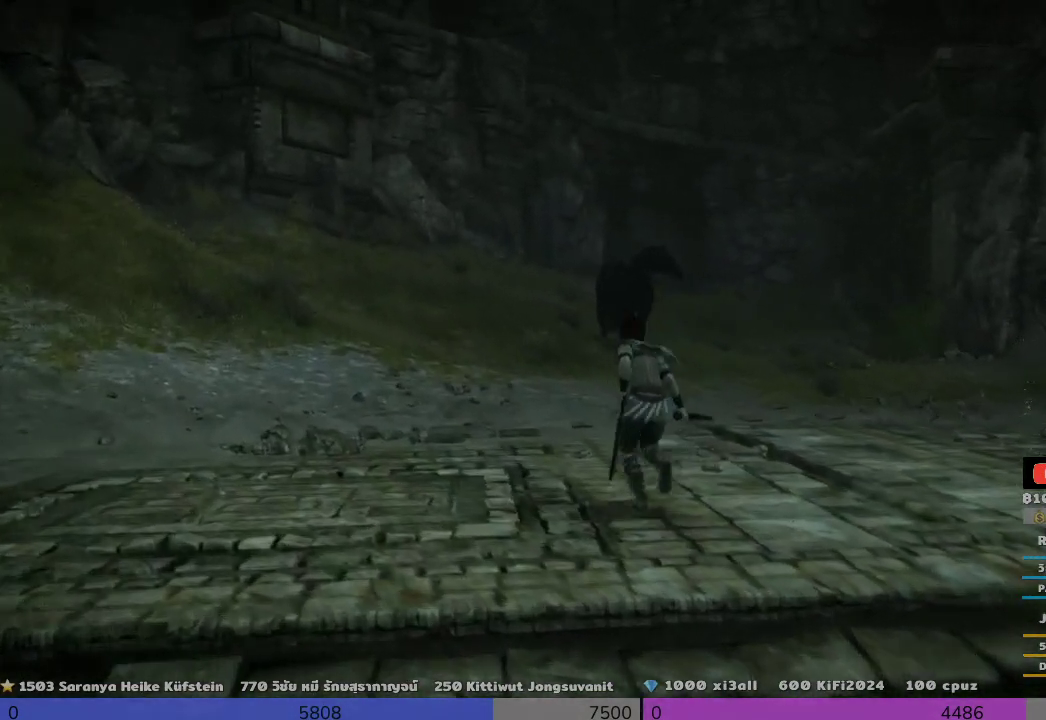
{"buttons": [], "left_stick": "up", "right_stick": "center", "events": [[167, "right_stick", "center"]]}
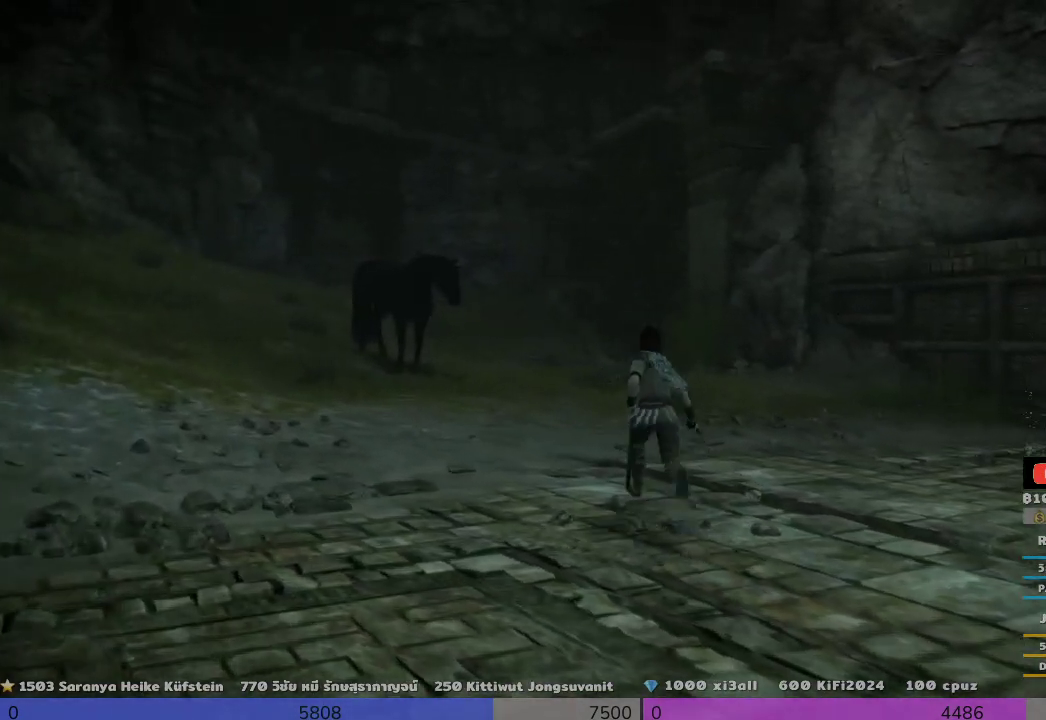
{"buttons": [], "left_stick": "up", "right_stick": "center", "events": []}
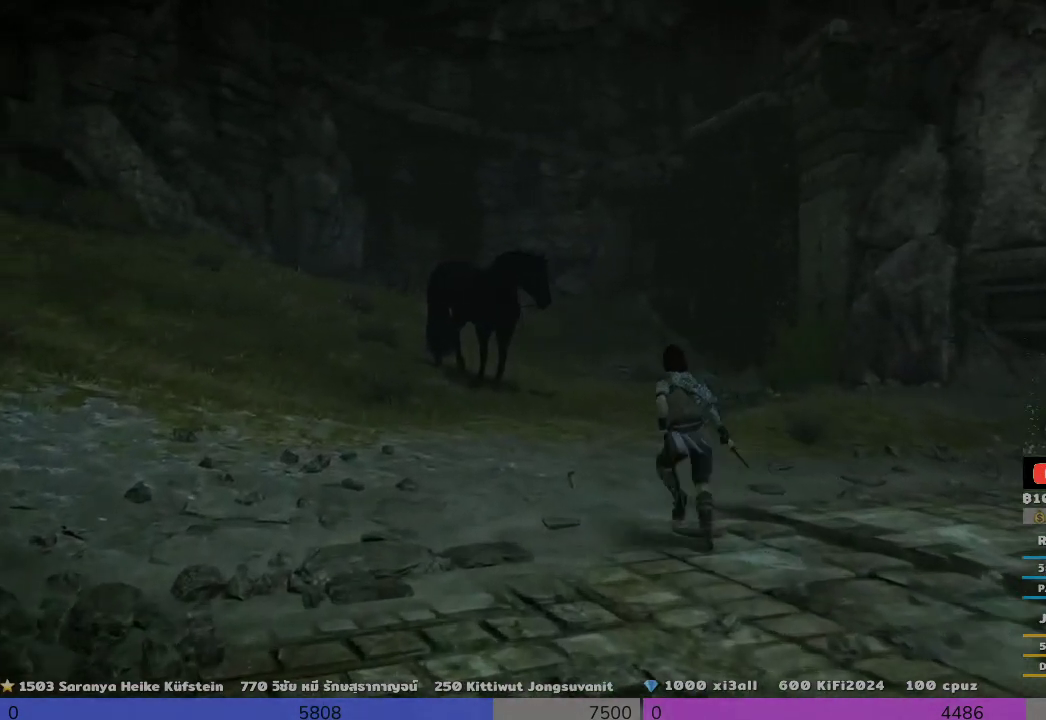
{"buttons": [], "left_stick": "up", "right_stick": "center", "events": []}
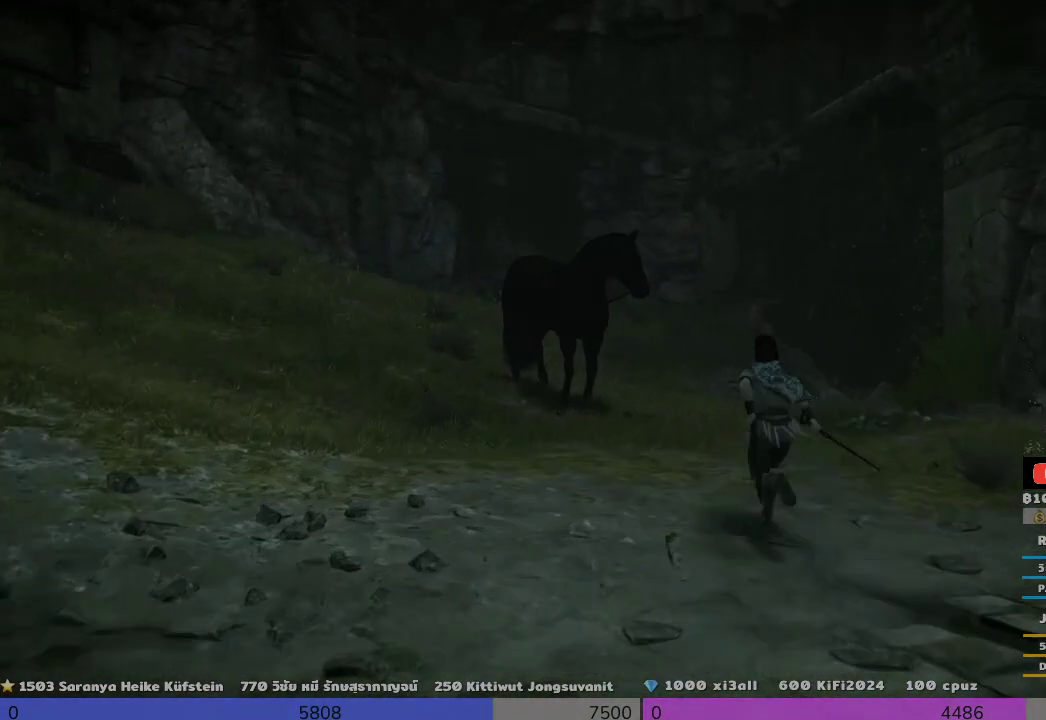
{"buttons": ["CROSS"], "left_stick": "up", "right_stick": "center", "events": [[167, "CROSS", "down"]]}
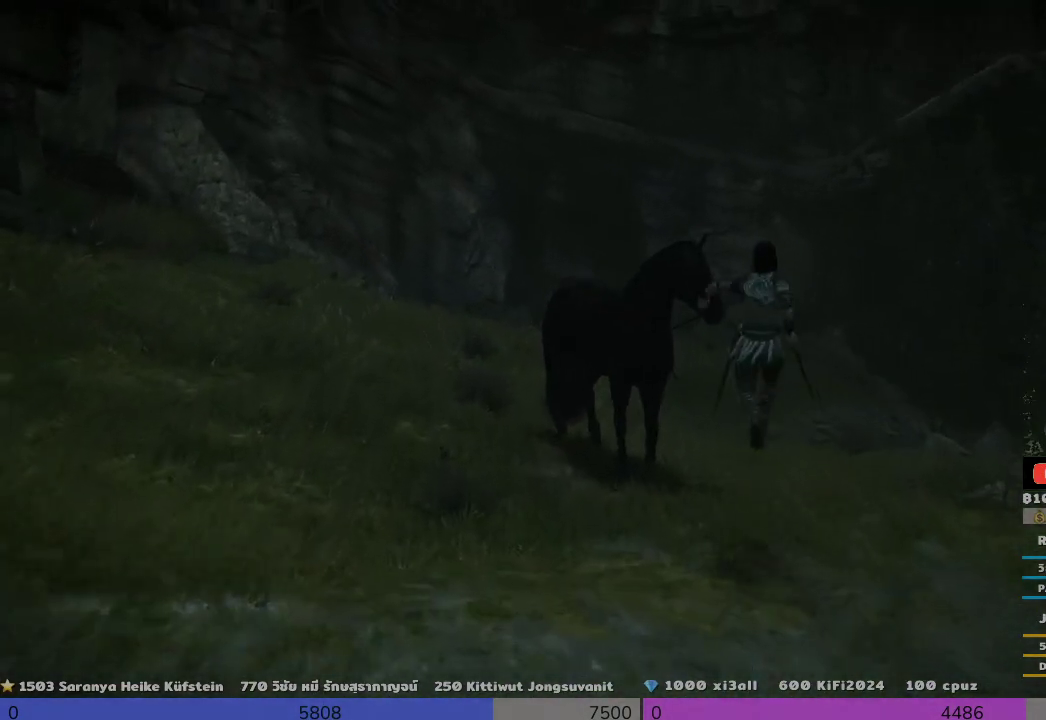
{"buttons": [], "left_stick": "up-right", "right_stick": "center", "events": [[167, "CROSS", "up"], [333, "left_stick", "up-right"]]}
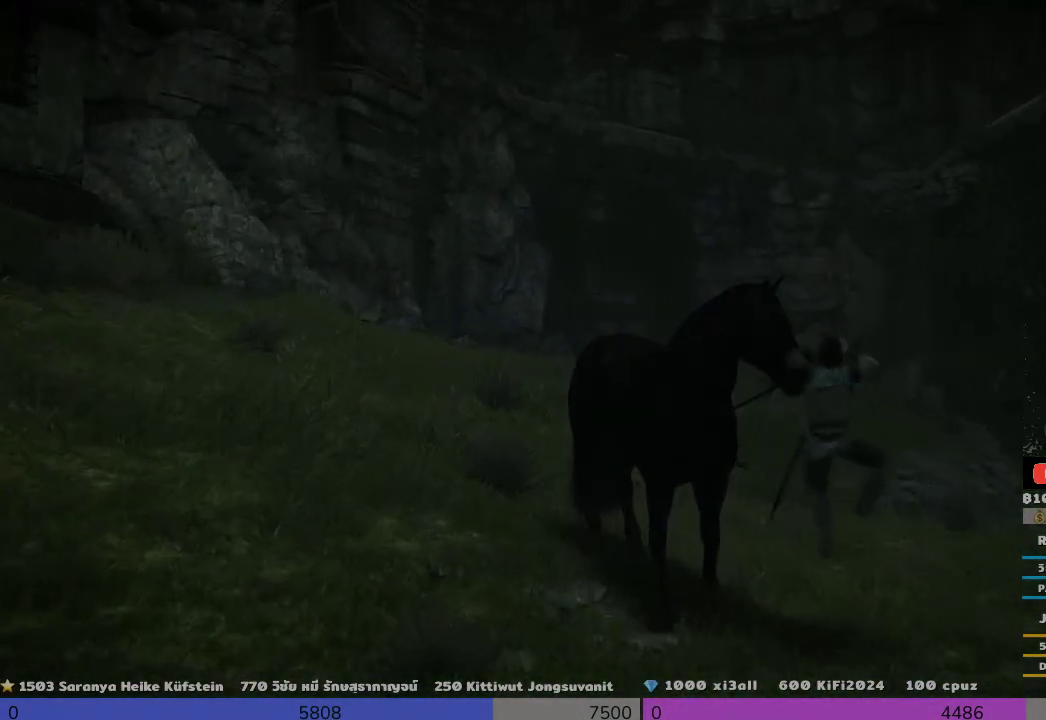
{"buttons": [], "left_stick": "up", "right_stick": "up", "events": [[333, "left_stick", "up"], [500, "right_stick", "up"]]}
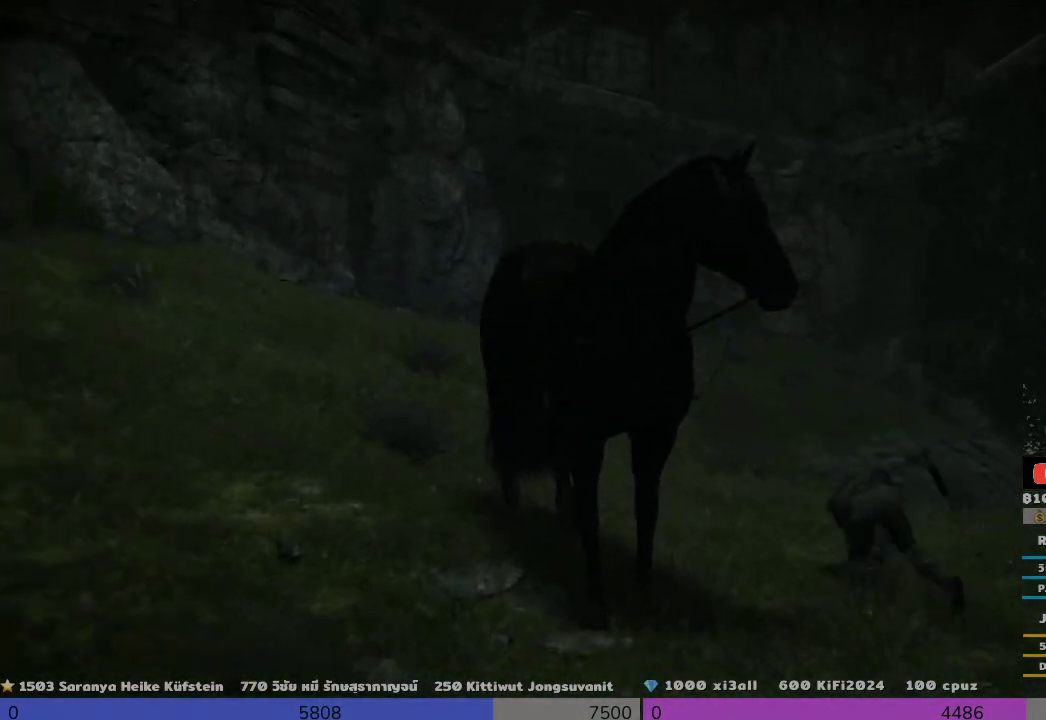
{"buttons": [], "left_stick": "up", "right_stick": "up-right", "events": [[167, "right_stick", "up-right"]]}
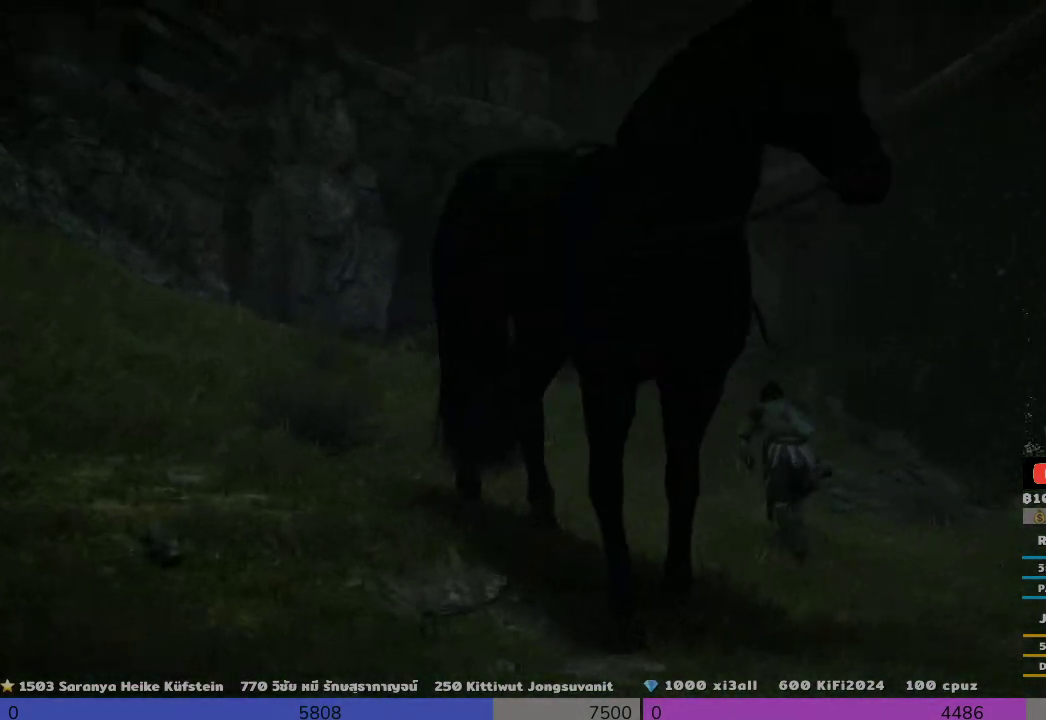
{"buttons": [], "left_stick": "up", "right_stick": "center", "events": [[167, "right_stick", "center"]]}
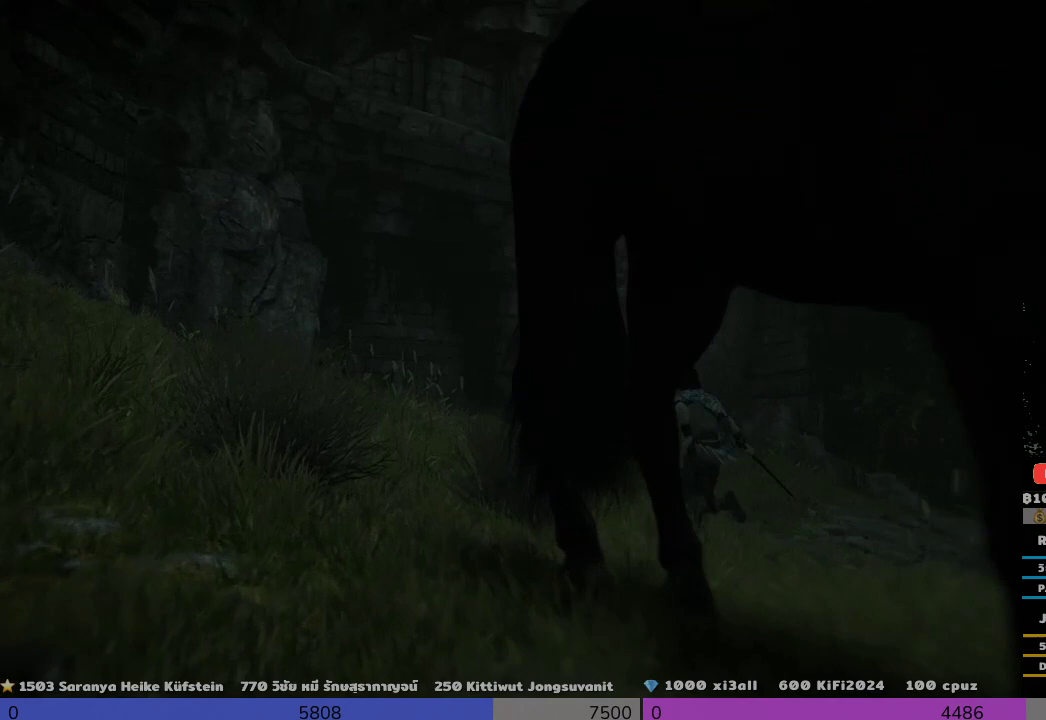
{"buttons": [], "left_stick": "up", "right_stick": "down", "events": [[500, "right_stick", "down"]]}
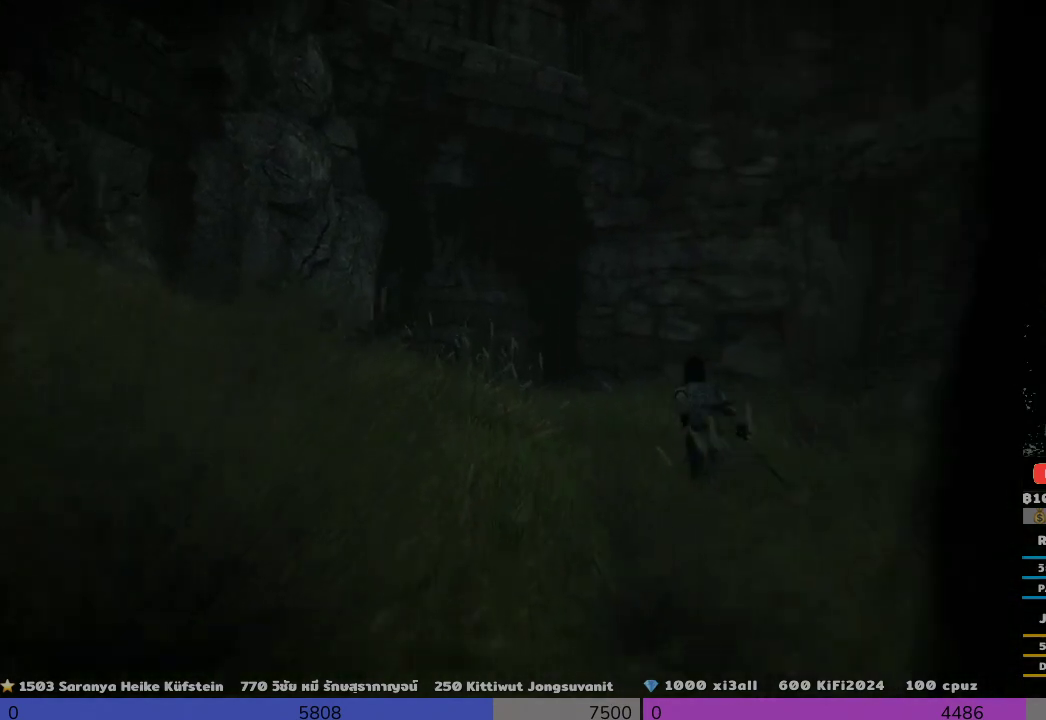
{"buttons": ["L3"], "left_stick": "up", "right_stick": "center", "events": [[200, "right_stick", "center"], [333, "L3", "down"]]}
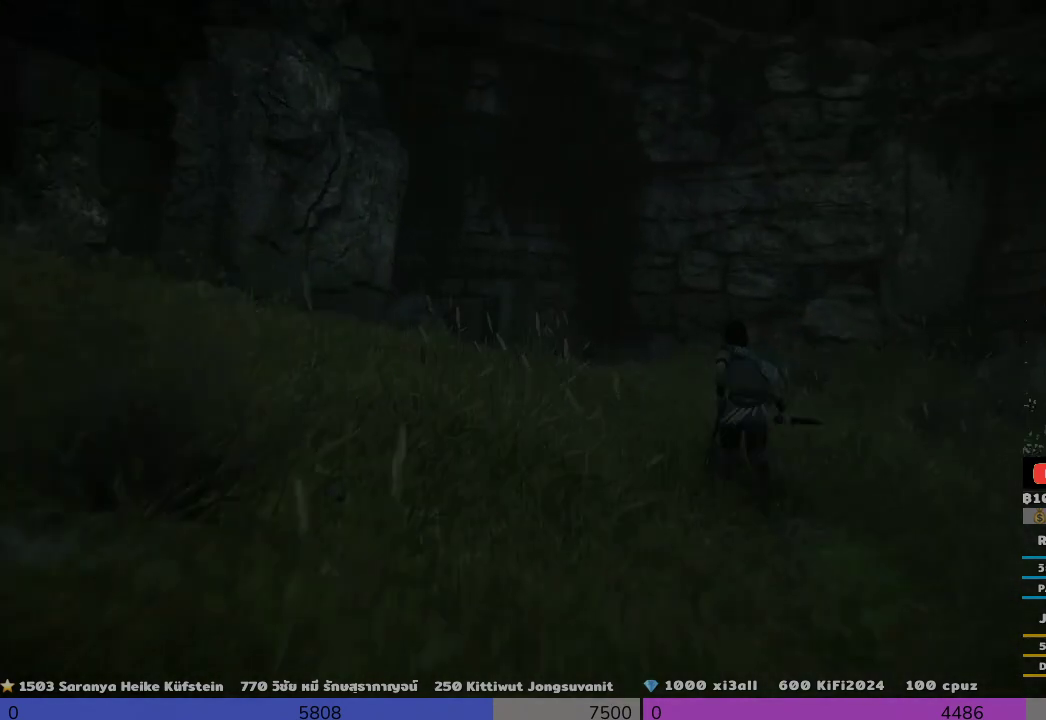
{"buttons": [], "left_stick": "up", "right_stick": "center", "events": [[167, "L3", "up"]]}
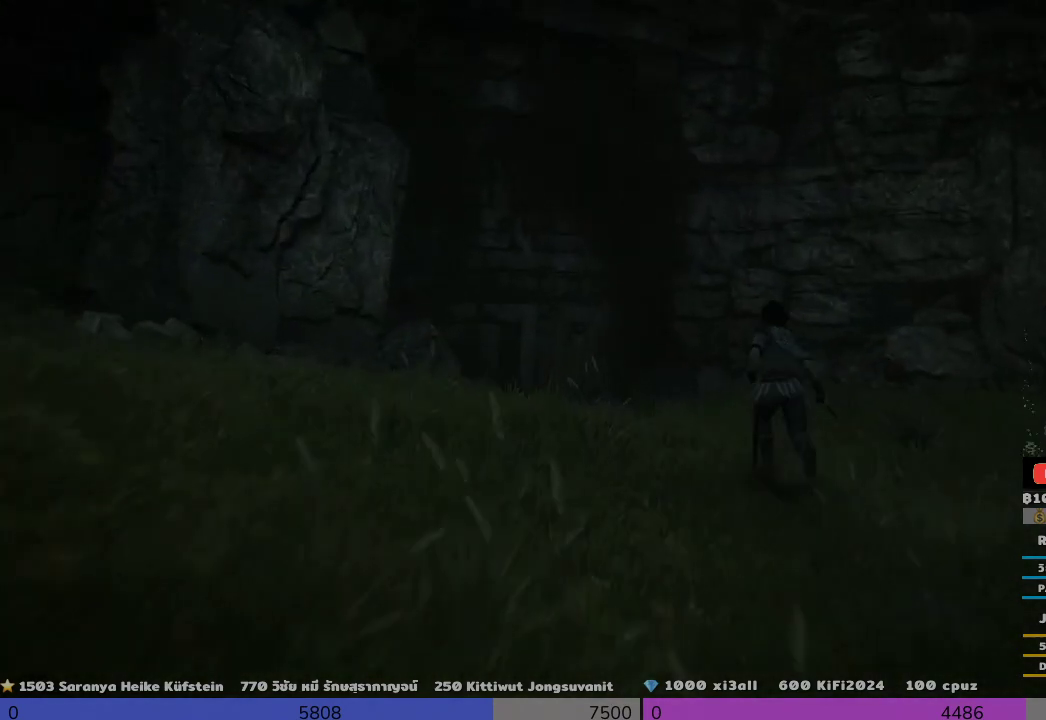
{"buttons": [], "left_stick": "up-right", "right_stick": "center", "events": [[333, "left_stick", "up-right"]]}
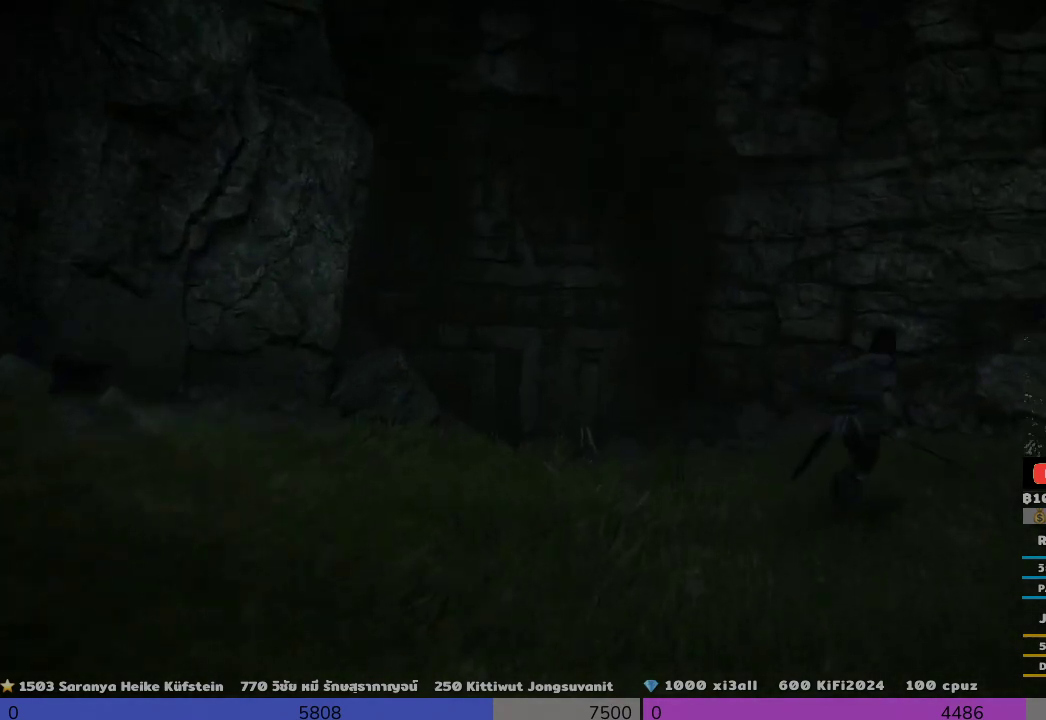
{"buttons": [], "left_stick": "up", "right_stick": "down-left", "events": [[167, "left_stick", "up"], [367, "left_stick", "center"], [500, "left_stick", "up"], [500, "right_stick", "down-left"]]}
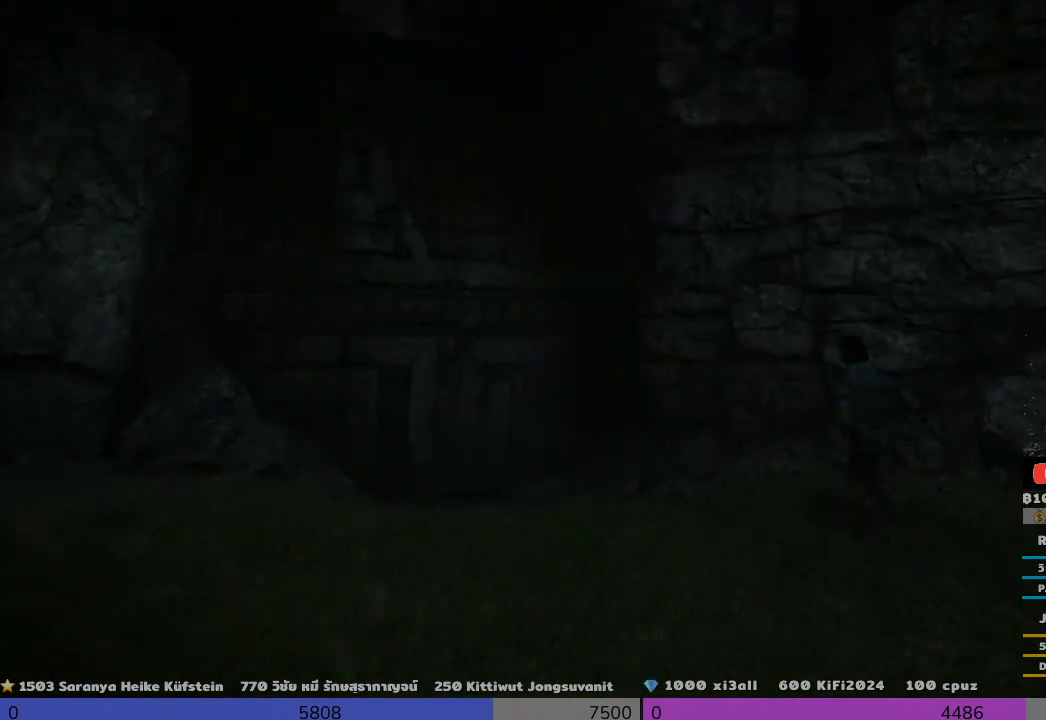
{"buttons": [], "left_stick": "up-left", "right_stick": "center", "events": [[167, "left_stick", "up-left"], [500, "right_stick", "center"]]}
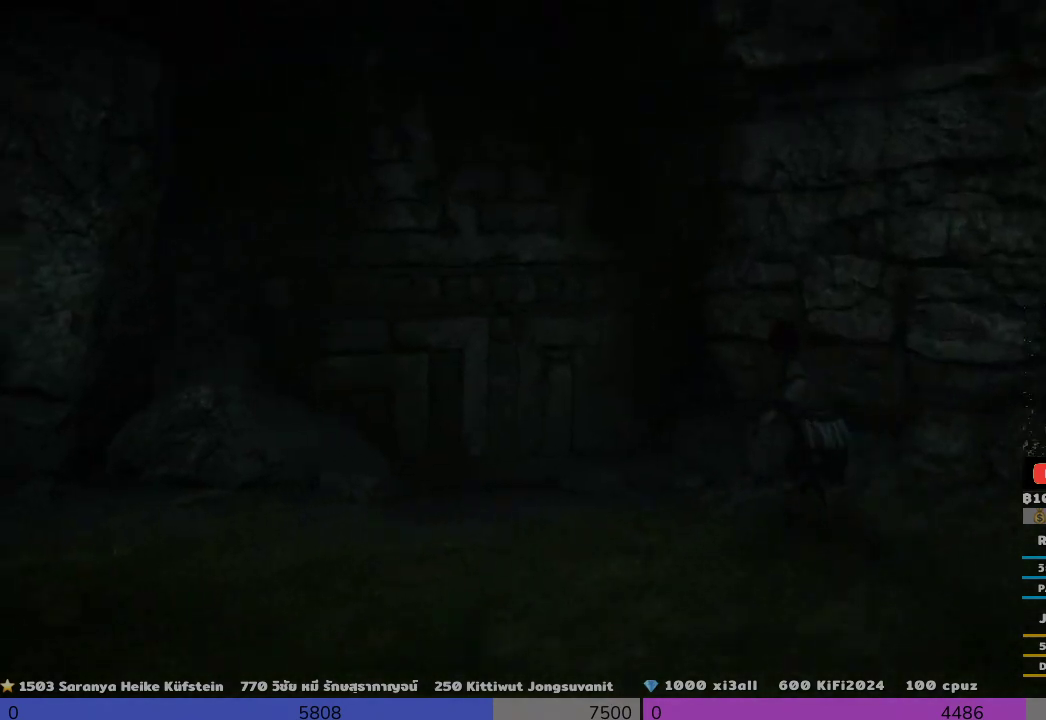
{"buttons": [], "left_stick": "up", "right_stick": "center", "events": [[333, "left_stick", "up"]]}
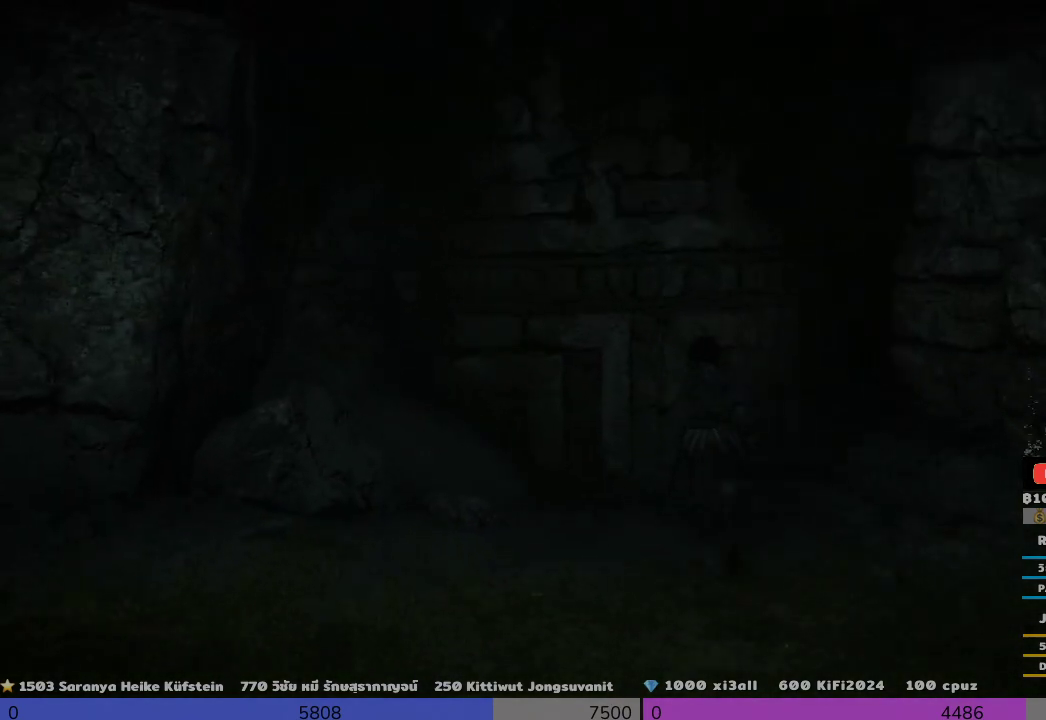
{"buttons": [], "left_stick": "up", "right_stick": "center", "events": []}
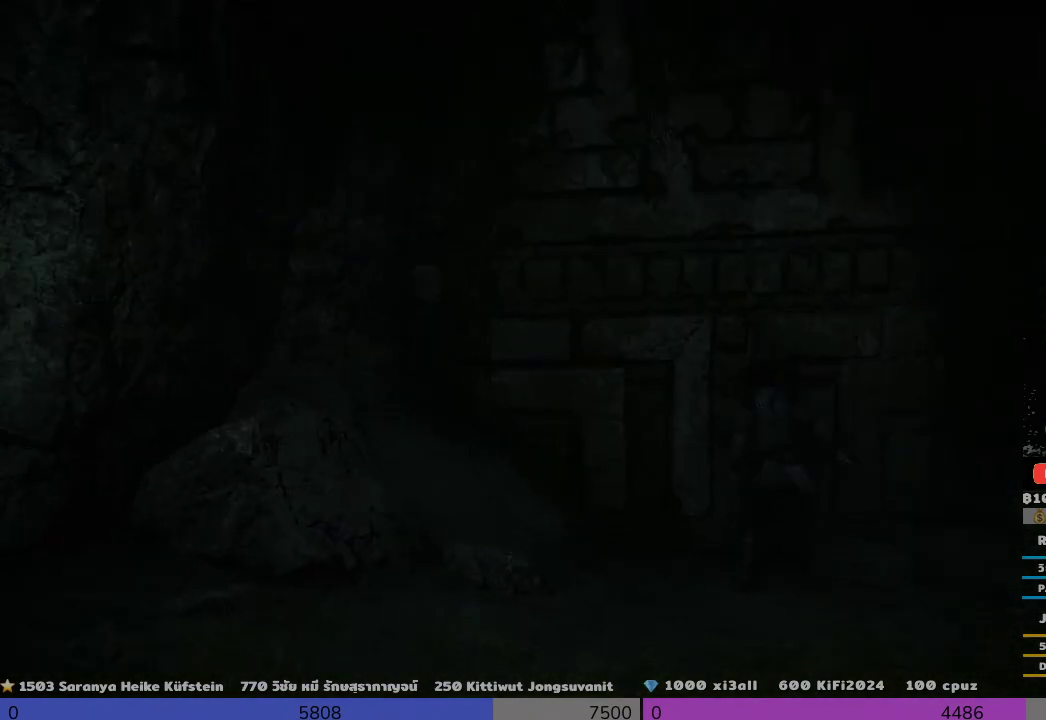
{"buttons": [], "left_stick": "up", "right_stick": "center", "events": []}
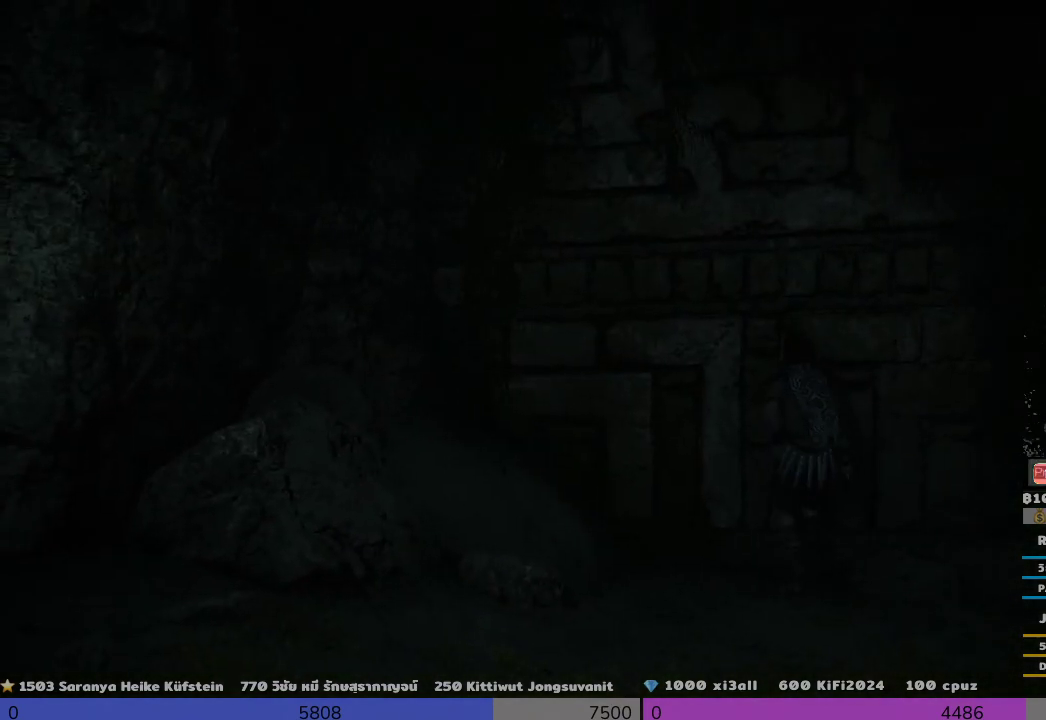
{"buttons": [], "left_stick": "up", "right_stick": "center", "events": [[333, "left_stick", "up-left"], [500, "left_stick", "up"]]}
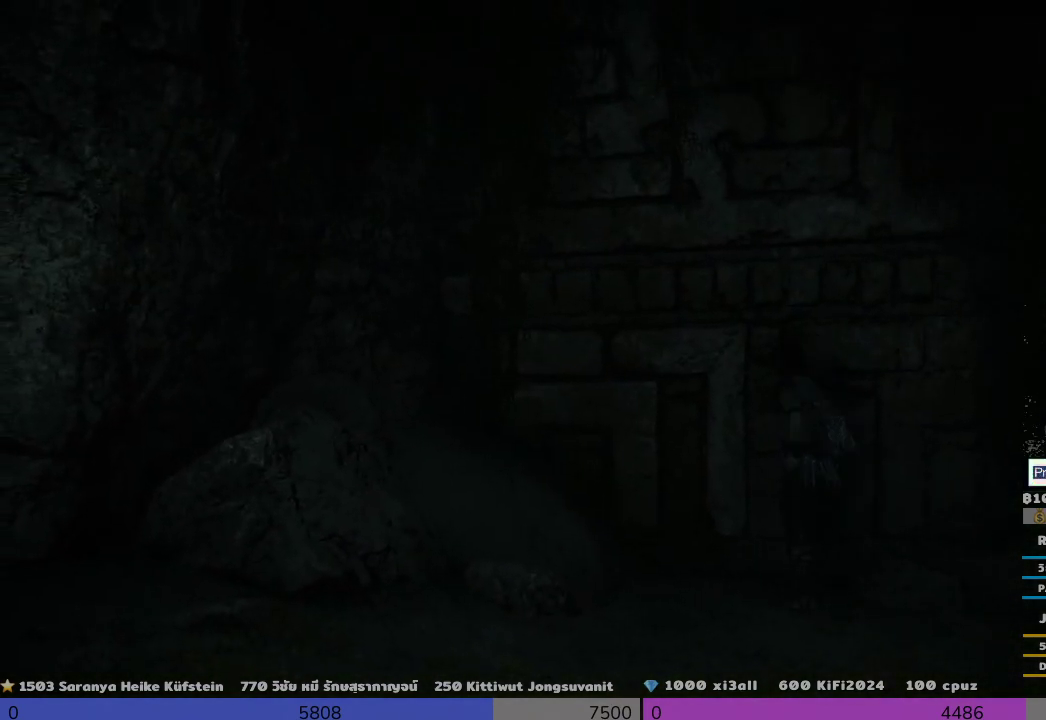
{"buttons": [], "left_stick": "up-right", "right_stick": "center", "events": [[200, "CIRCLE", "down"], [200, "left_stick", "up-right"], [367, "CIRCLE", "up"]]}
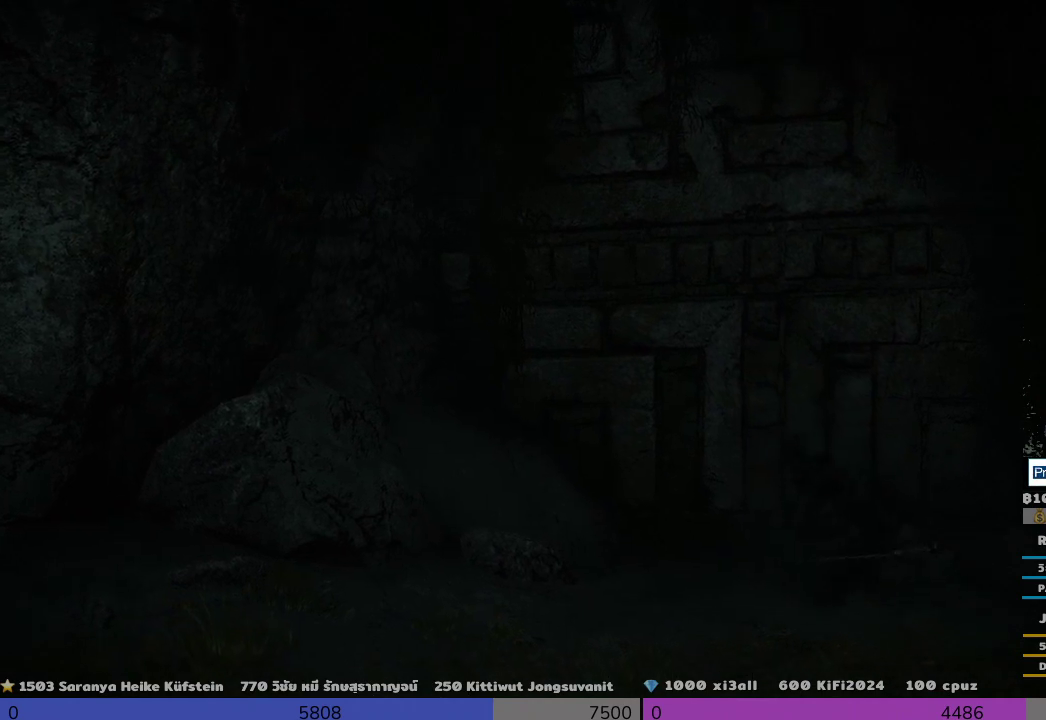
{"buttons": [], "left_stick": "center", "right_stick": "center", "events": [[167, "left_stick", "up"], [333, "left_stick", "center"]]}